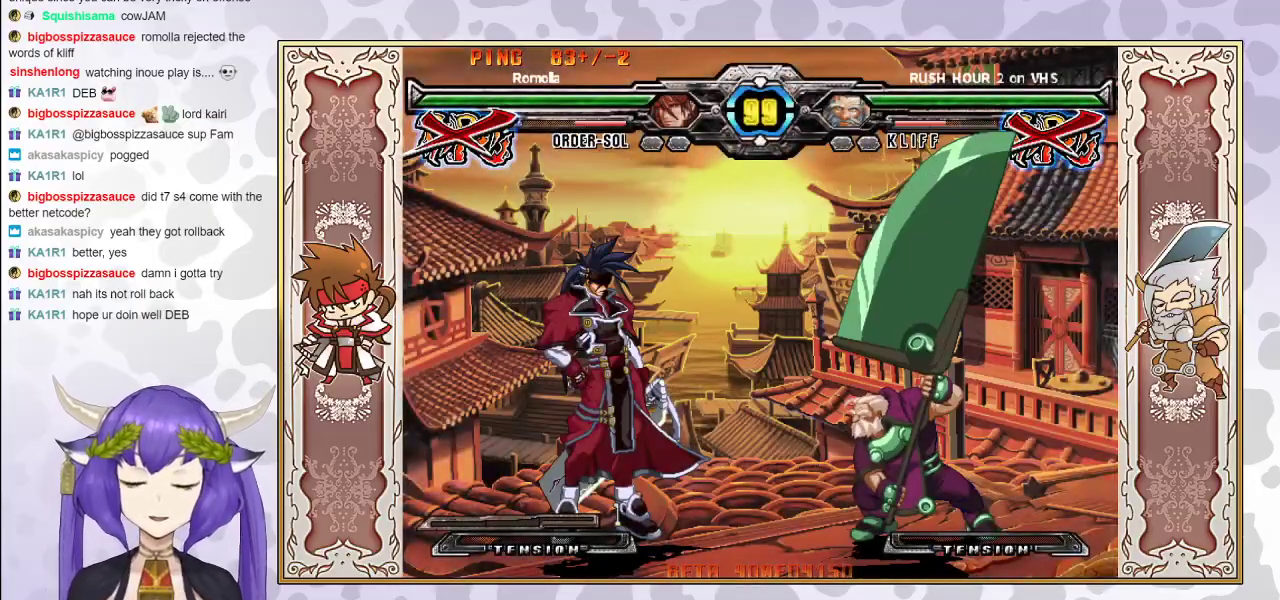
Gameplay with a controller (arcade stick); each line is a JSON object with the inputs held at the frame after it. "events" lists button and stick changes between this image and that frame as [ms after this image, input, new state], when the widget could be followed in between. Not read: L3 R3 left_stick other_buttons.
{"buttons": ["CIRCLE"], "events": [[450, "CIRCLE", "down"]]}
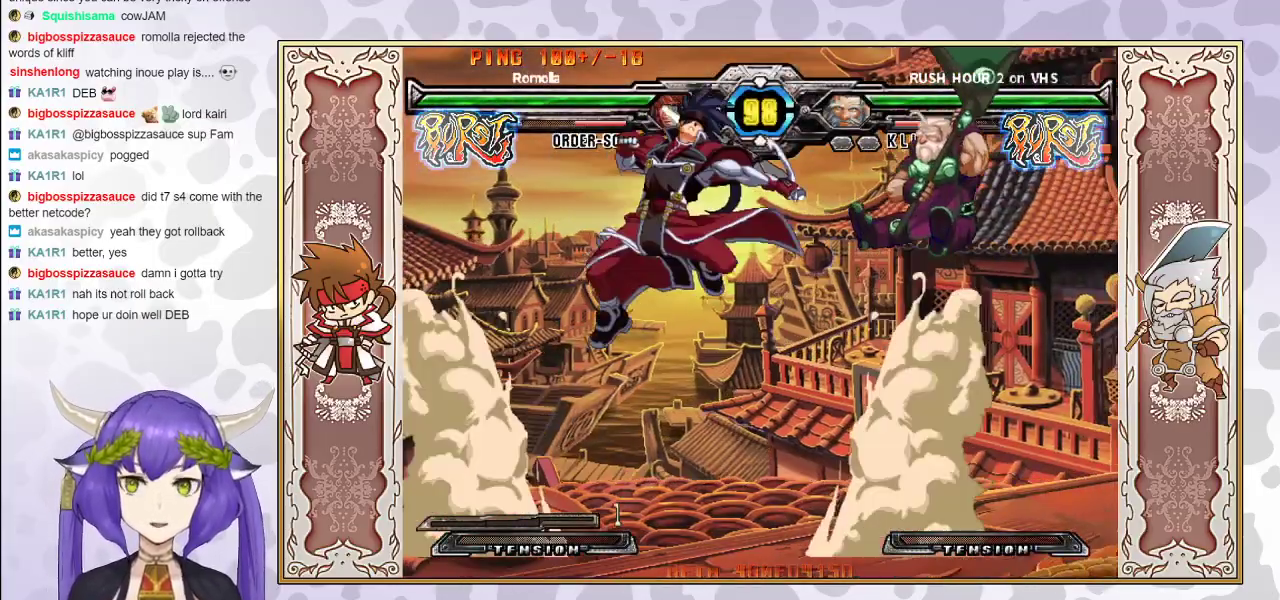
{"buttons": [], "events": [[67, "CIRCLE", "up"]]}
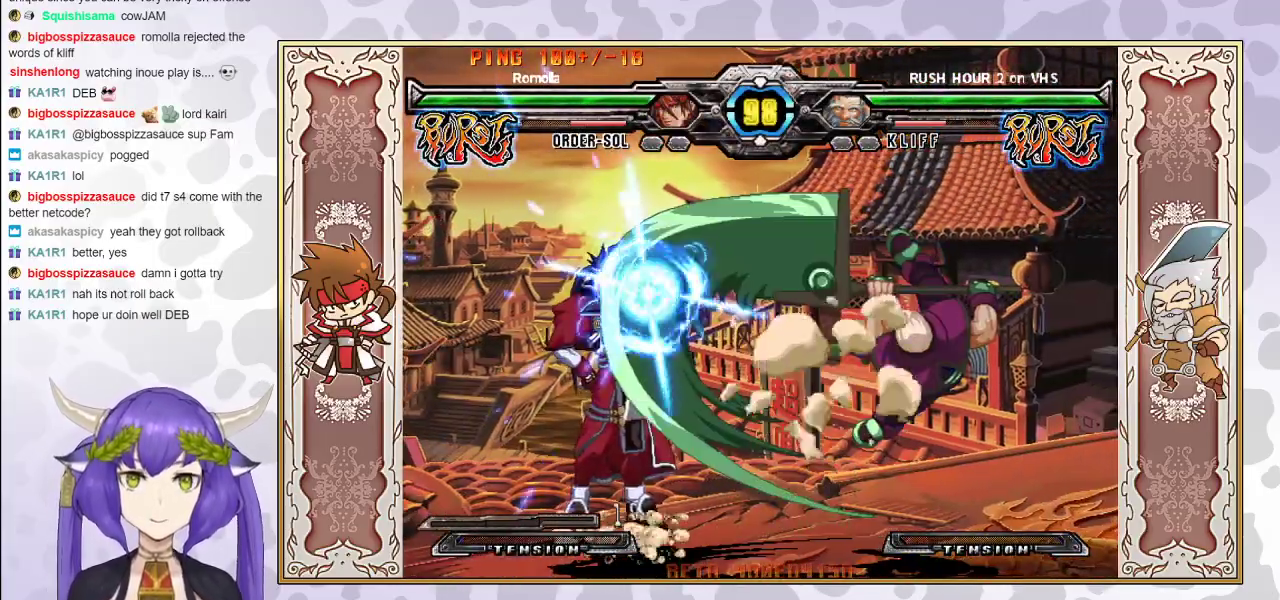
{"buttons": [], "events": []}
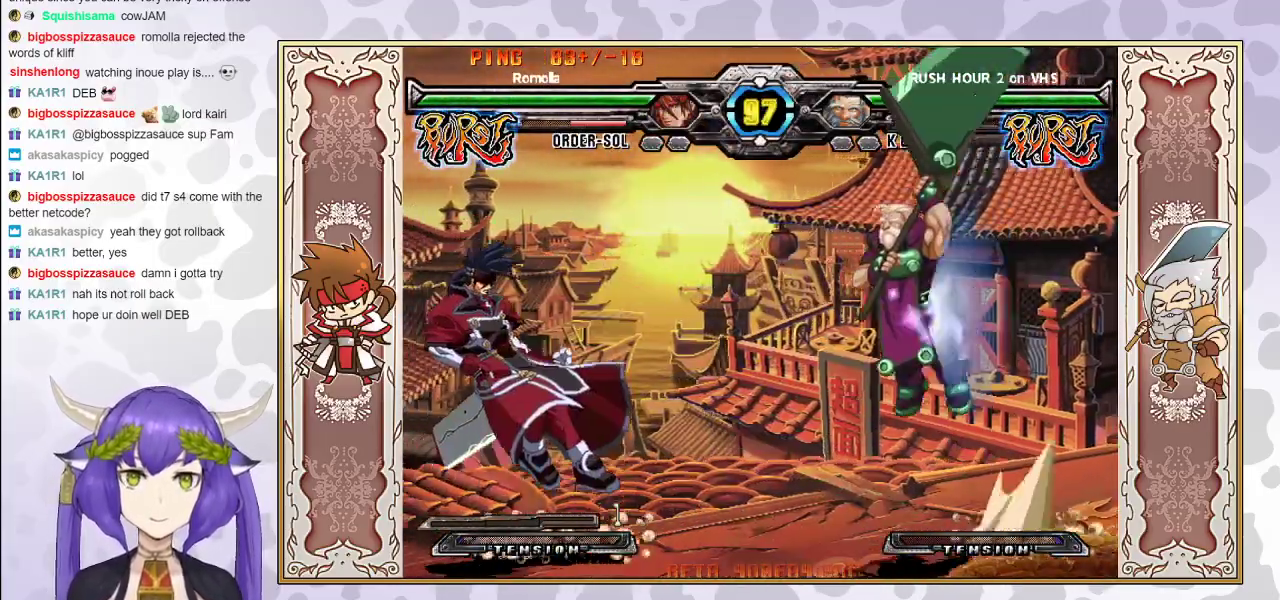
{"buttons": ["R1"], "events": [[283, "TRIANGLE", "down"], [400, "TRIANGLE", "up"], [483, "R1", "down"]]}
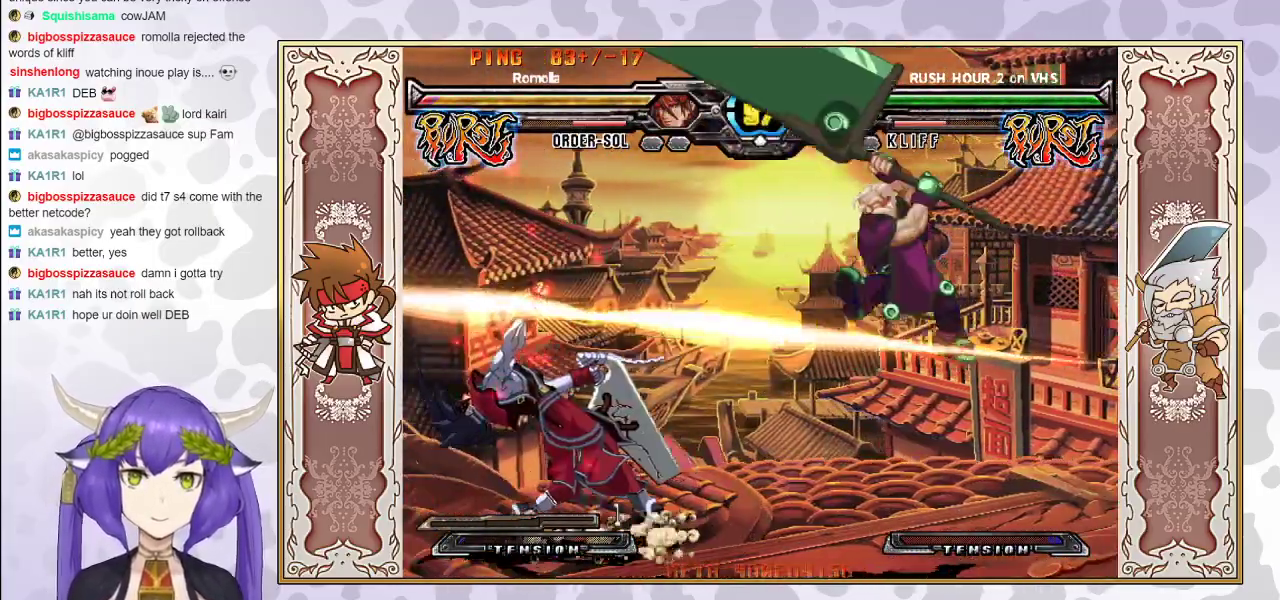
{"buttons": [], "events": [[50, "R1", "up"]]}
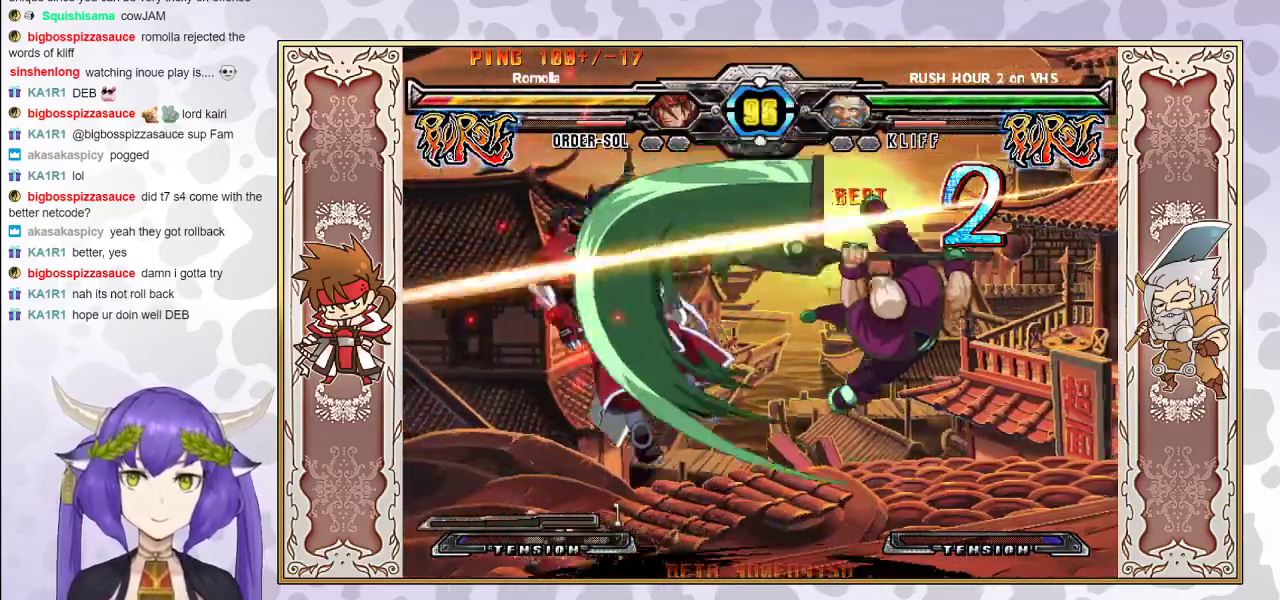
{"buttons": ["TRIANGLE"], "events": [[67, "CROSS", "down"], [67, "TRIANGLE", "down"], [133, "CROSS", "up"], [150, "TRIANGLE", "up"], [200, "TRIANGLE", "down"], [217, "CROSS", "down"], [267, "CROSS", "up"], [283, "TRIANGLE", "up"], [333, "CROSS", "down"], [333, "TRIANGLE", "down"], [383, "TRIANGLE", "up"], [400, "CROSS", "up"], [450, "CROSS", "down"], [450, "TRIANGLE", "down"], [500, "CROSS", "up"]]}
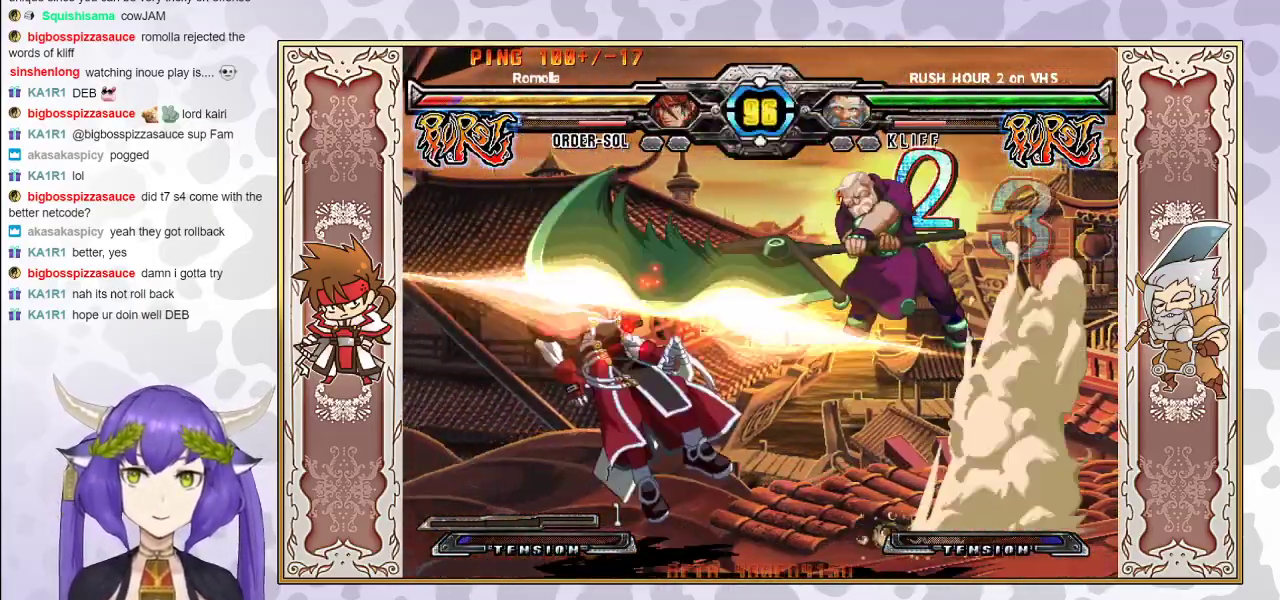
{"buttons": ["CROSS", "TRIANGLE"], "events": [[17, "TRIANGLE", "up"], [200, "CROSS", "down"], [200, "TRIANGLE", "down"], [267, "CROSS", "up"], [283, "TRIANGLE", "up"], [317, "TRIANGLE", "down"], [333, "CROSS", "down"], [400, "CROSS", "up"], [400, "TRIANGLE", "up"], [433, "TRIANGLE", "down"], [450, "CROSS", "down"]]}
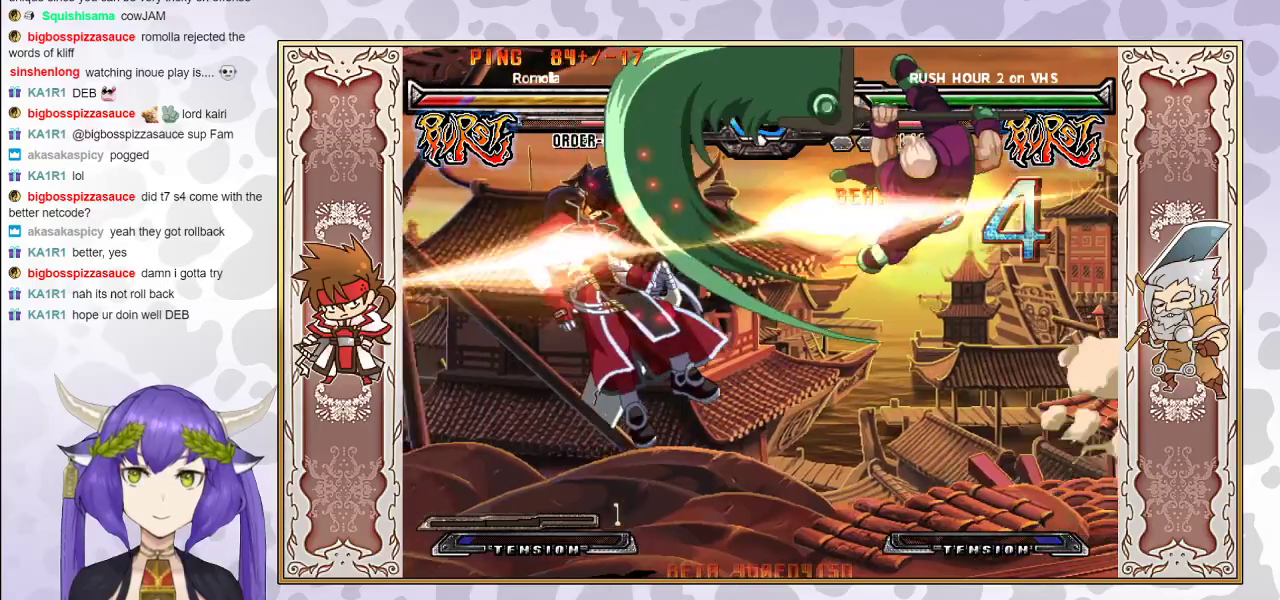
{"buttons": ["CROSS", "TRIANGLE"], "events": [[17, "CROSS", "up"], [17, "TRIANGLE", "up"], [83, "TRIANGLE", "down"], [100, "CROSS", "down"], [183, "CROSS", "up"], [200, "TRIANGLE", "up"], [267, "TRIANGLE", "down"], [283, "CROSS", "down"], [333, "CROSS", "up"], [333, "TRIANGLE", "up"], [367, "TRIANGLE", "down"], [383, "CROSS", "down"], [450, "CROSS", "up"], [450, "TRIANGLE", "up"], [500, "CROSS", "down"], [500, "TRIANGLE", "down"]]}
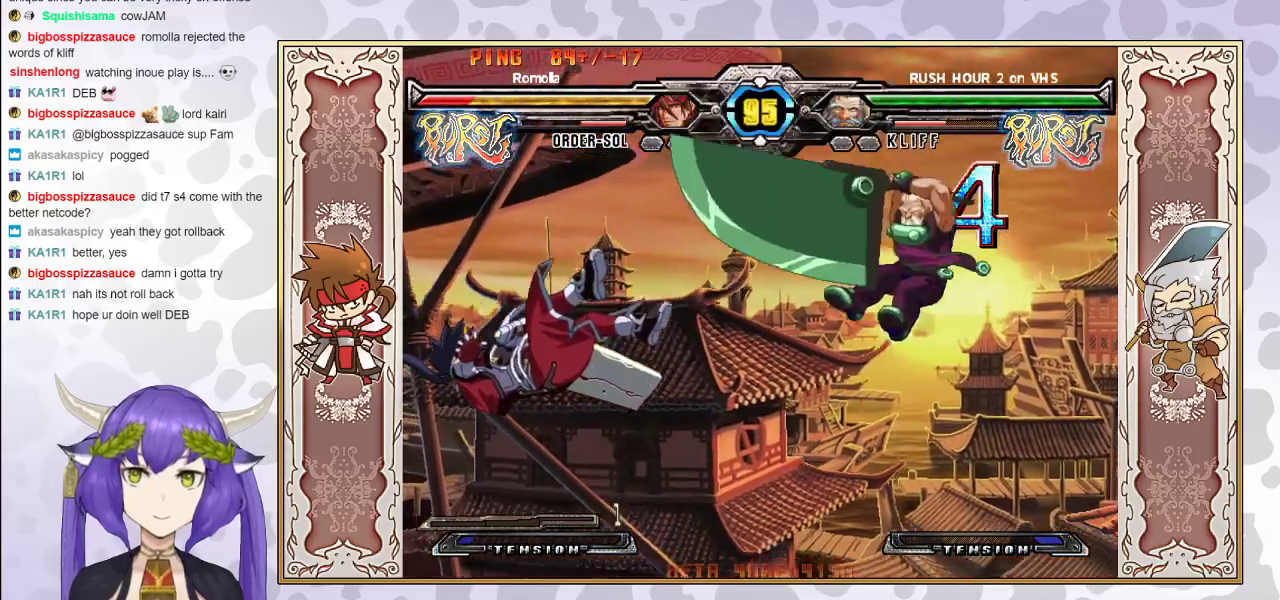
{"buttons": [], "events": [[50, "TRIANGLE", "up"], [67, "CROSS", "up"], [117, "CROSS", "down"], [117, "TRIANGLE", "down"], [183, "CROSS", "up"], [183, "TRIANGLE", "up"]]}
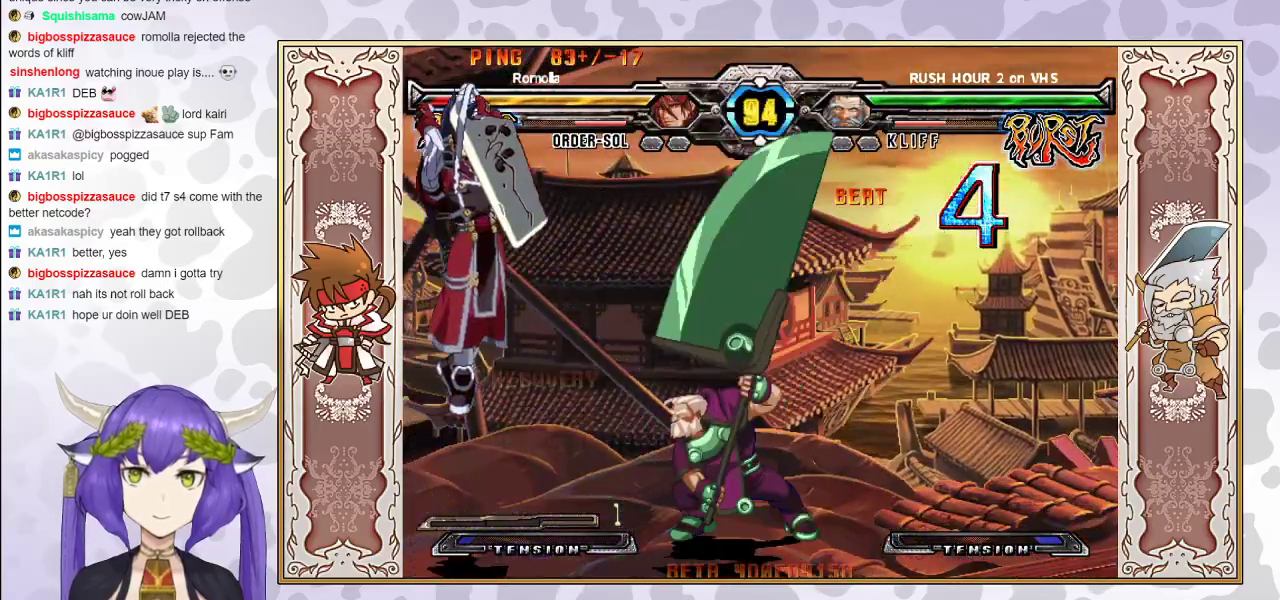
{"buttons": [], "events": [[117, "CIRCLE", "down"], [217, "CIRCLE", "up"]]}
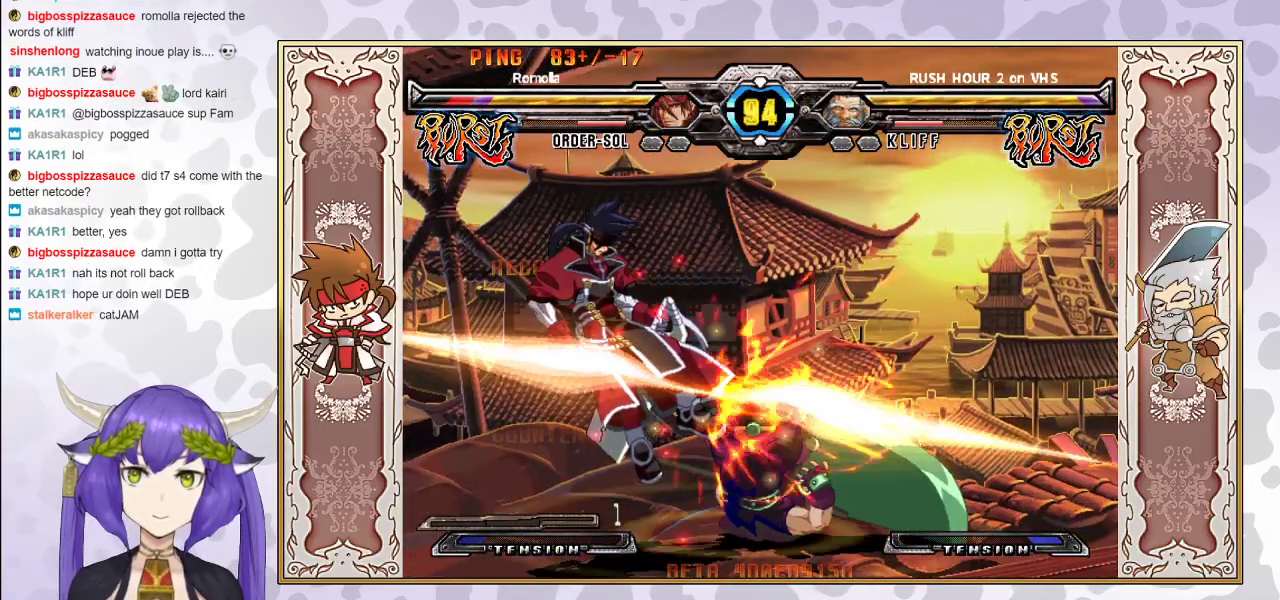
{"buttons": [], "events": [[300, "CROSS", "down"], [300, "TRIANGLE", "down"], [350, "CROSS", "up"], [417, "CROSS", "down"], [467, "CROSS", "up"], [467, "TRIANGLE", "up"]]}
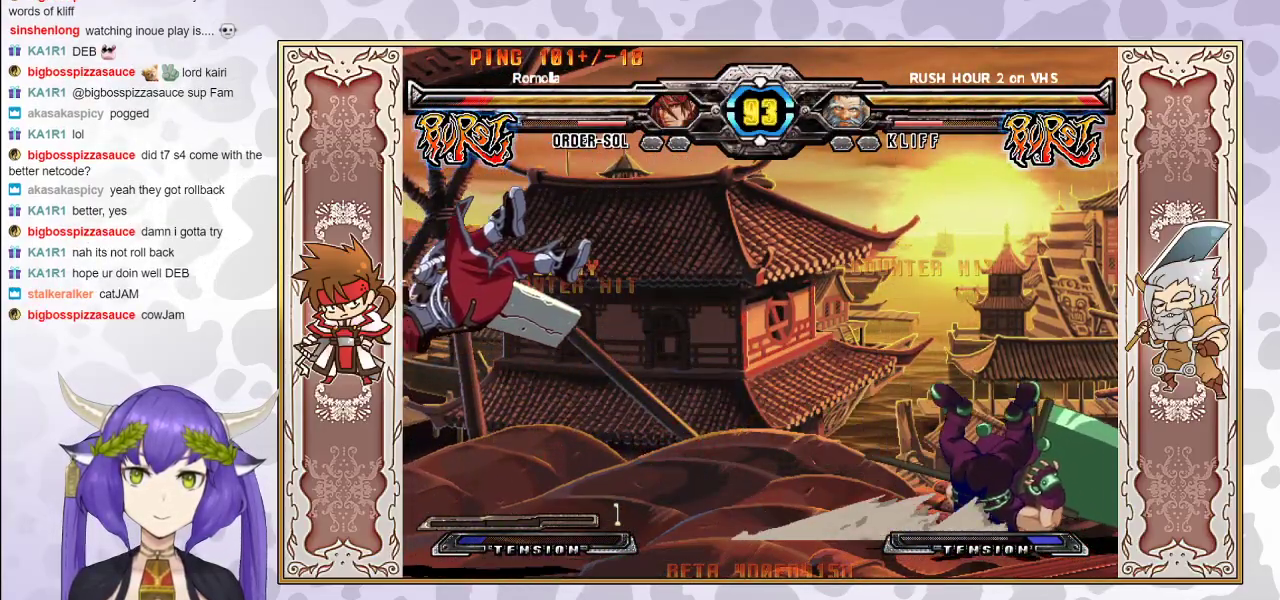
{"buttons": [], "events": [[17, "TRIANGLE", "down"], [33, "CROSS", "down"], [117, "CROSS", "up"], [167, "TRIANGLE", "up"]]}
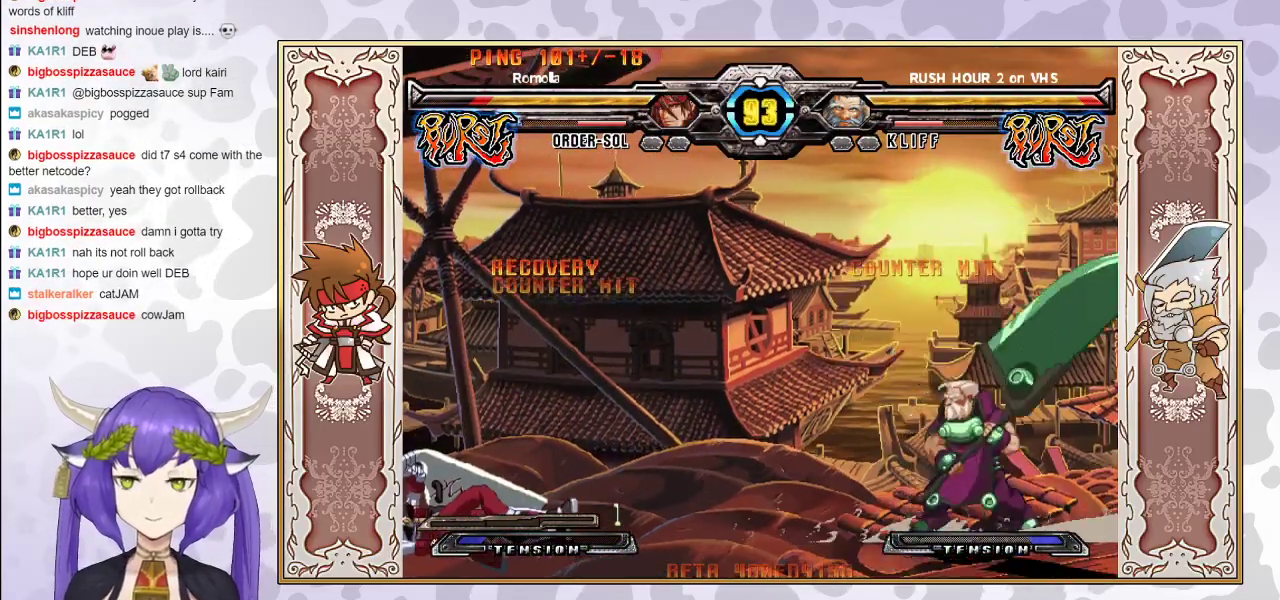
{"buttons": [], "events": []}
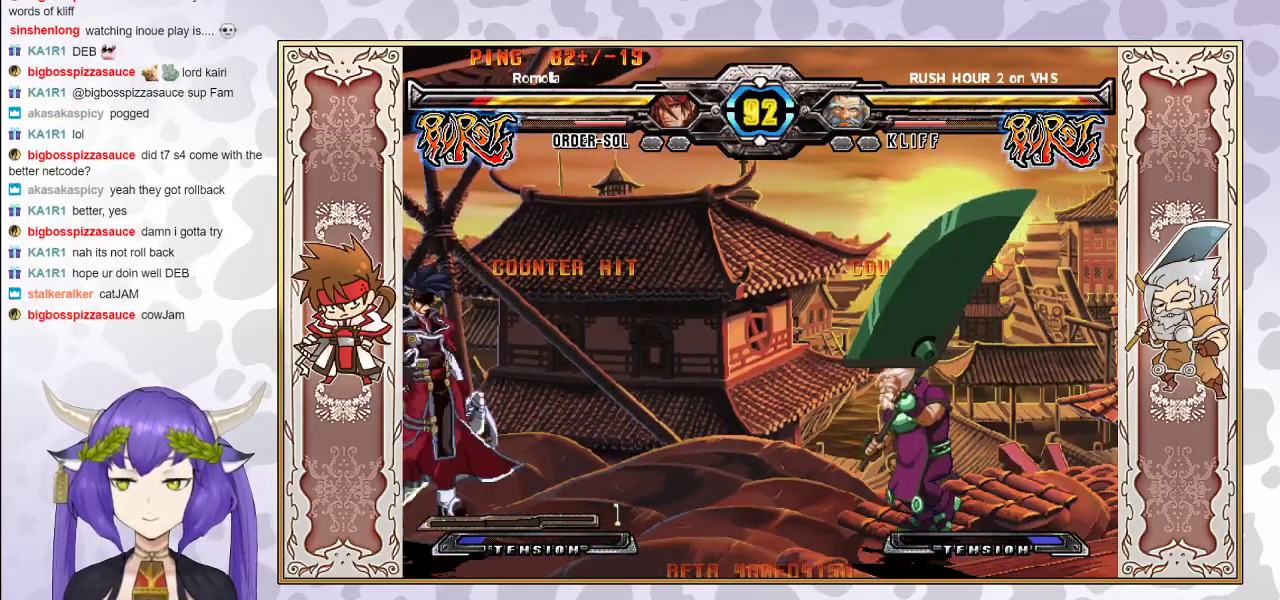
{"buttons": [], "events": [[383, "CIRCLE", "down"], [500, "CIRCLE", "up"]]}
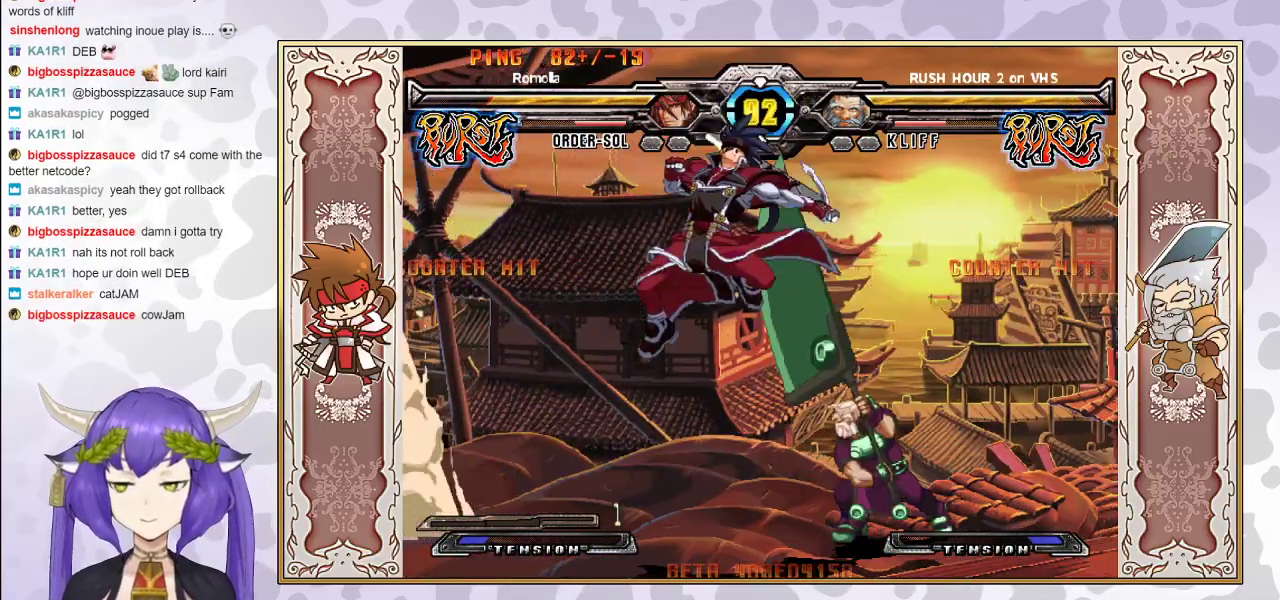
{"buttons": [], "events": [[400, "TRIANGLE", "down"], [467, "TRIANGLE", "up"]]}
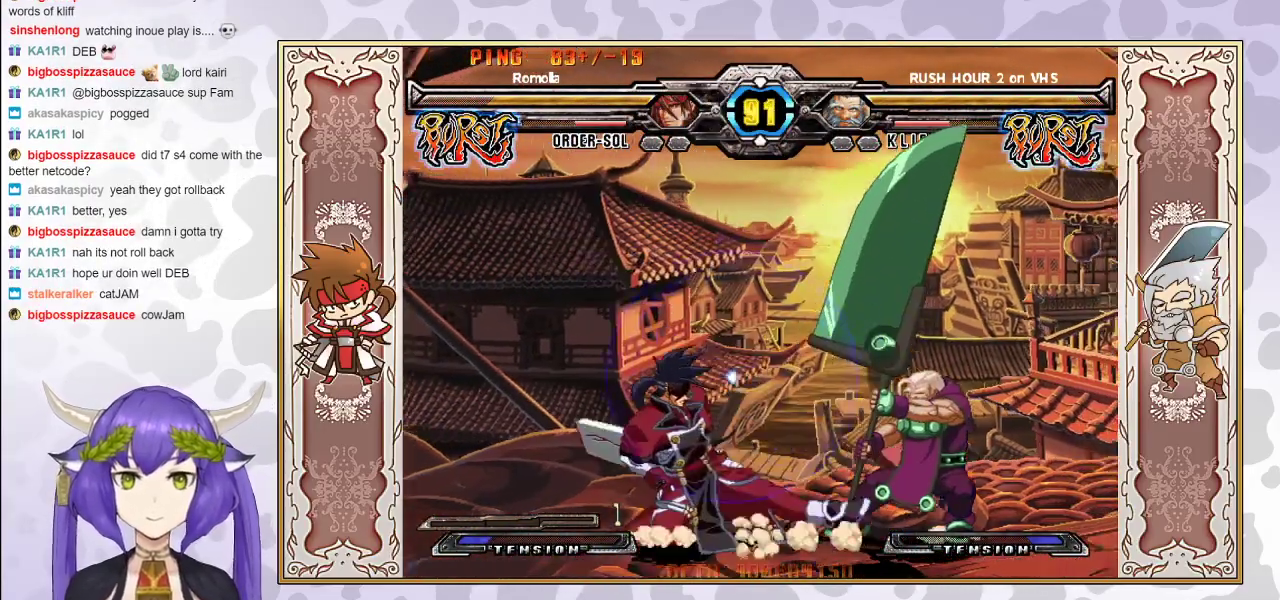
{"buttons": [], "events": [[67, "R1", "down"], [150, "R1", "up"], [183, "R1", "down"], [283, "R1", "up"], [383, "R1", "down"], [467, "R1", "up"]]}
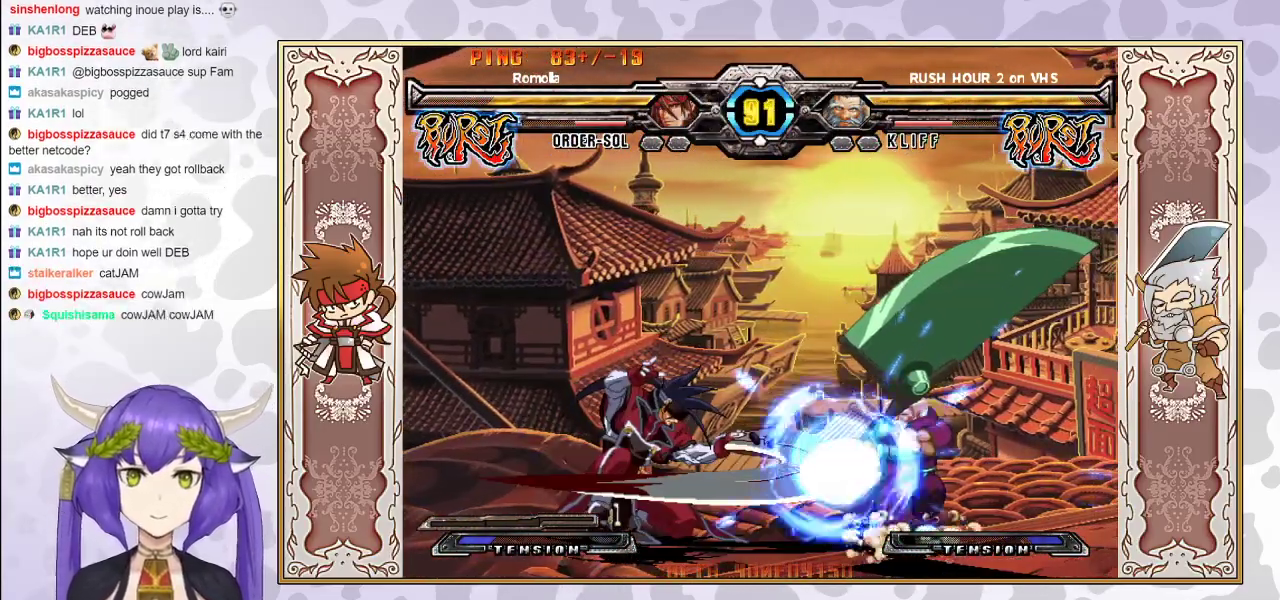
{"buttons": [], "events": []}
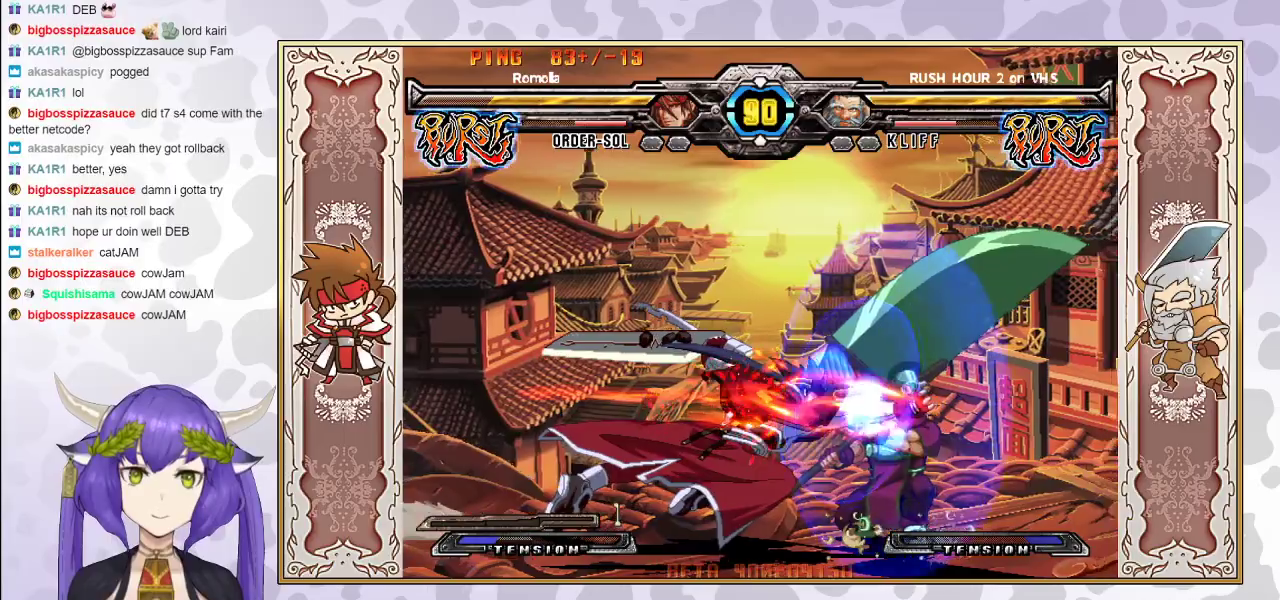
{"buttons": [], "events": [[350, "CROSS", "down"], [417, "CROSS", "up"]]}
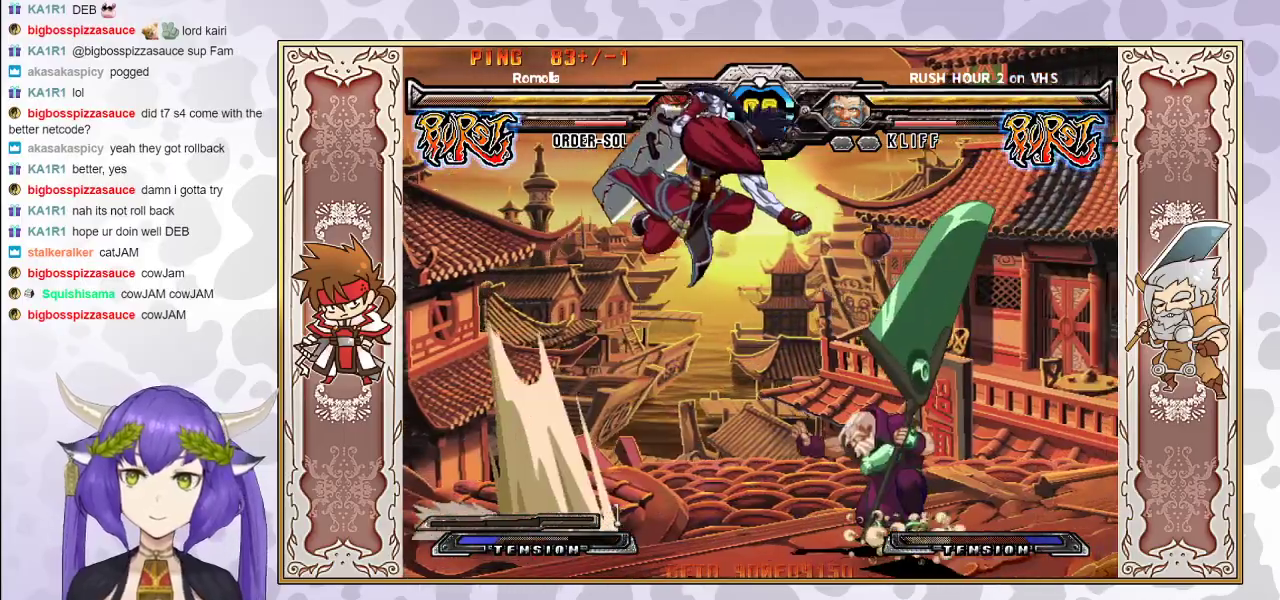
{"buttons": ["TRIANGLE"], "events": [[17, "CROSS", "down"], [83, "CROSS", "up"], [133, "CROSS", "down"], [233, "CROSS", "up"], [300, "TRIANGLE", "down"], [383, "TRIANGLE", "up"], [450, "TRIANGLE", "down"]]}
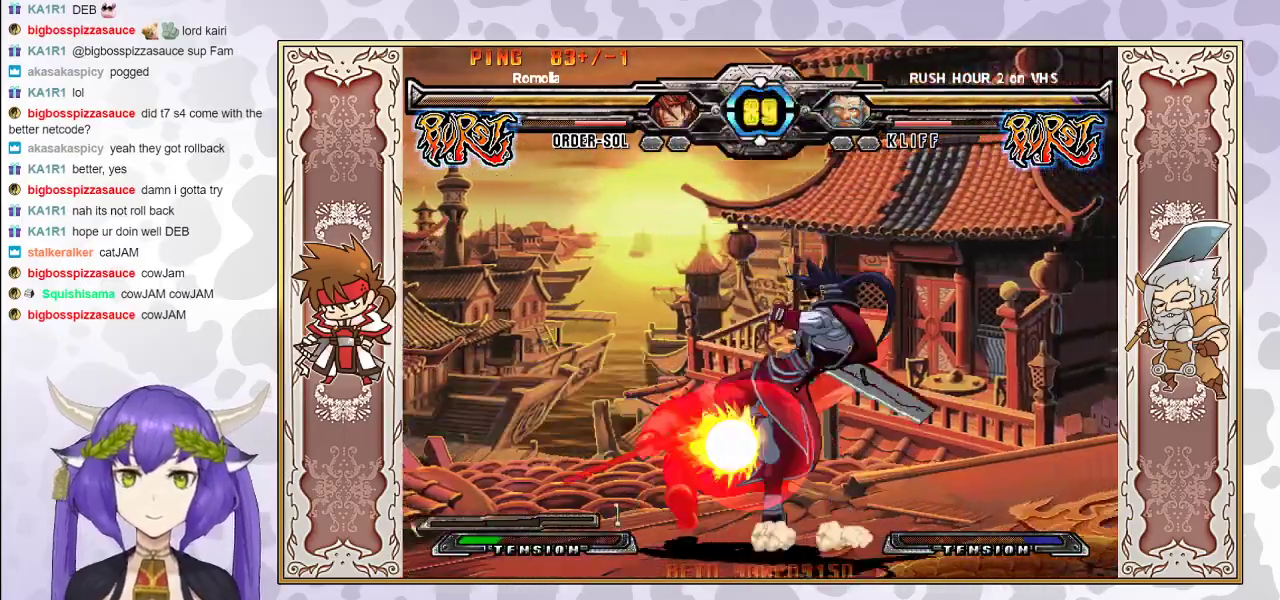
{"buttons": ["R2"], "events": [[17, "TRIANGLE", "up"], [83, "R1", "down"], [167, "R1", "up"], [350, "R2", "down"], [417, "R2", "up"], [450, "R2", "down"]]}
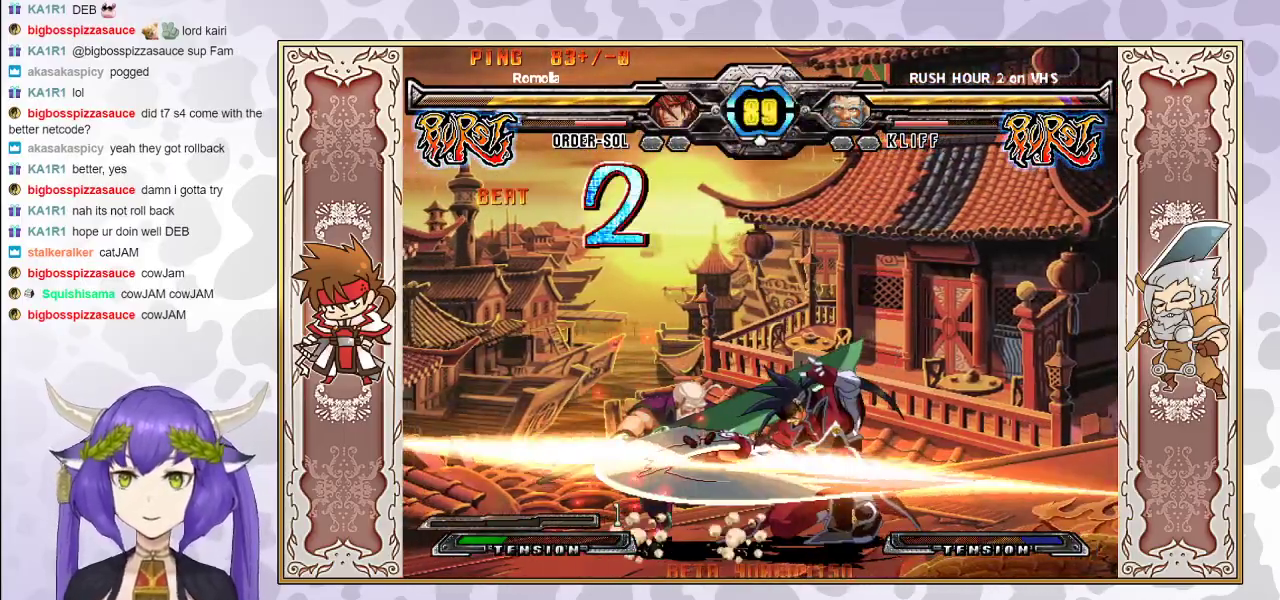
{"buttons": ["R2"], "events": [[17, "R2", "up"], [250, "R2", "down"]]}